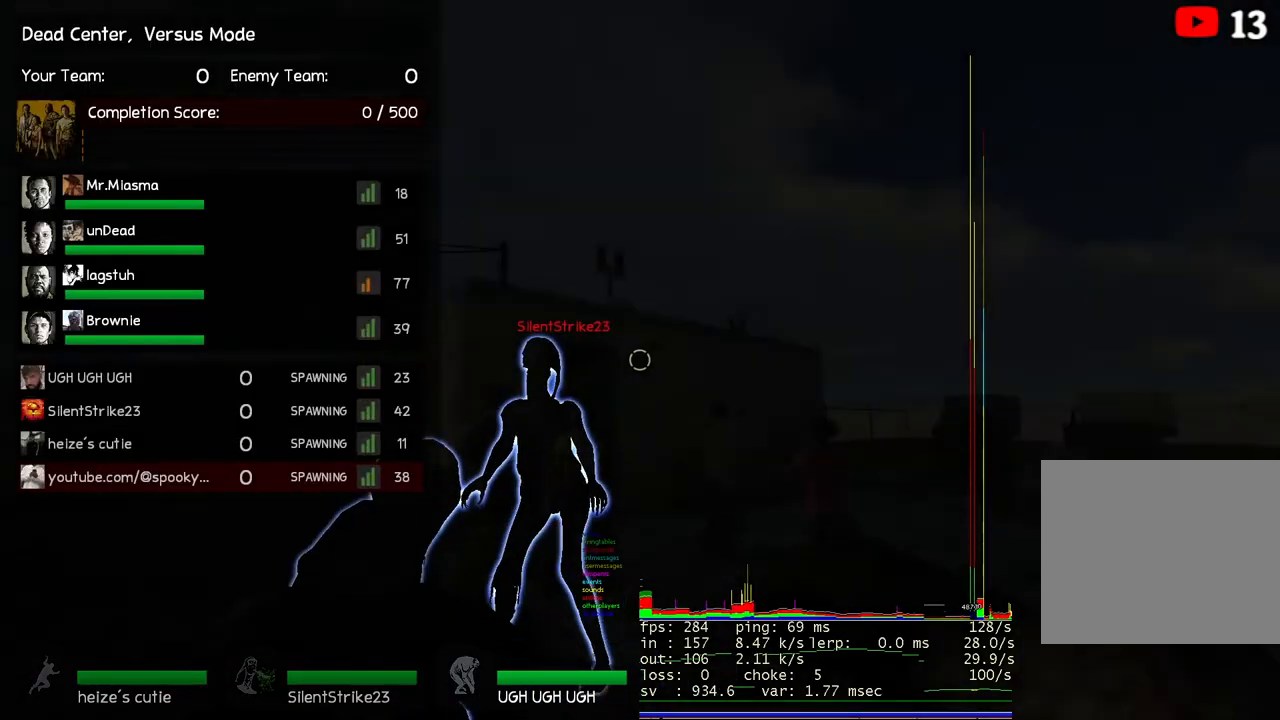
Gameplay with keyboard; each line is a JSON object with the keys held at the frame after it. "events" lists presses ("down") and releases ("up") of "a", "ctrl", "d", "e", "q", "s", "shift", "space" and "w" between this image and that frame as [ms after this image, input, new state], when the widget could be followed in between. No other keys are recorded. Mouse input is not recorded.
{"keys": ["w"], "events": [[217, "w", "down"]]}
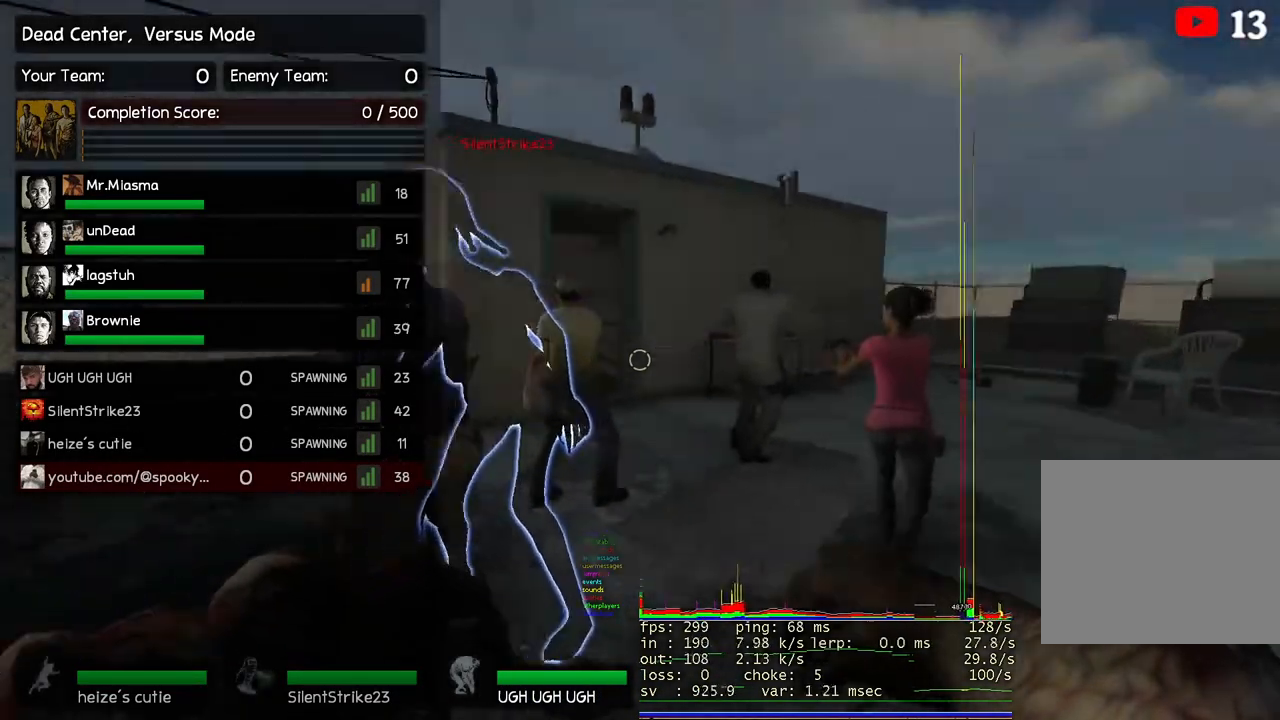
{"keys": ["w"], "events": []}
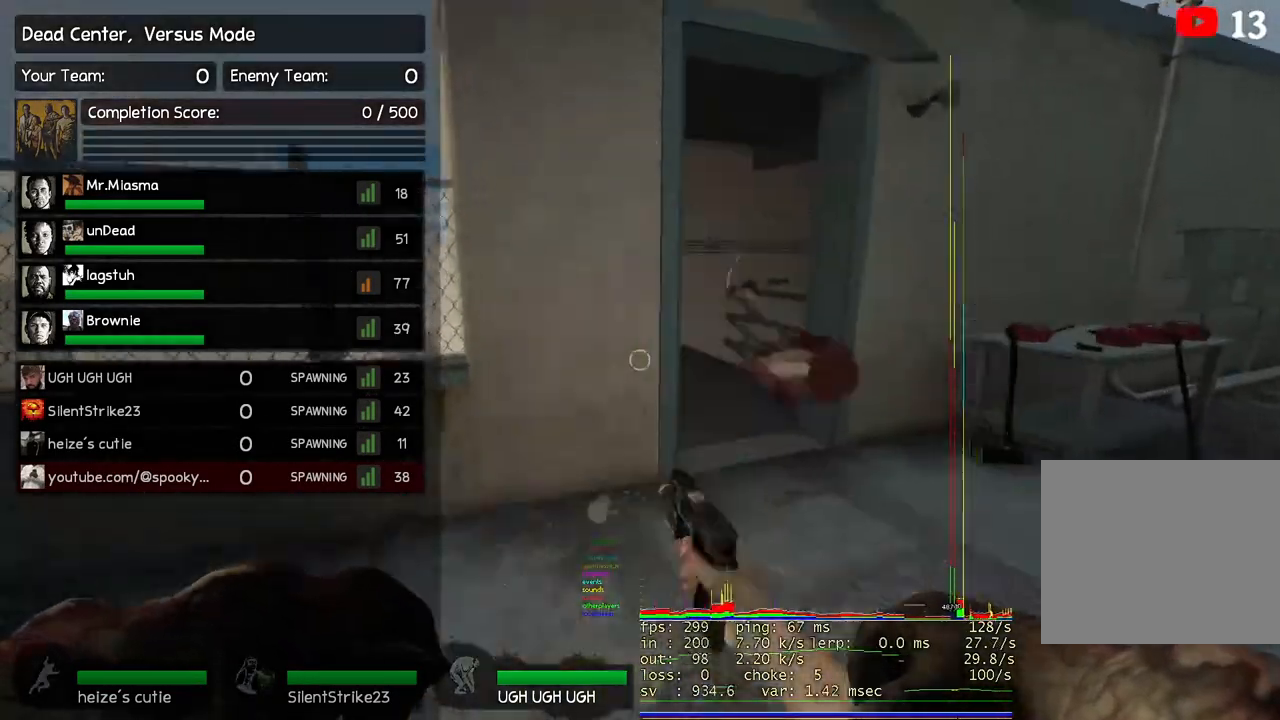
{"keys": ["w"], "events": [[150, "d", "down"], [300, "d", "up"]]}
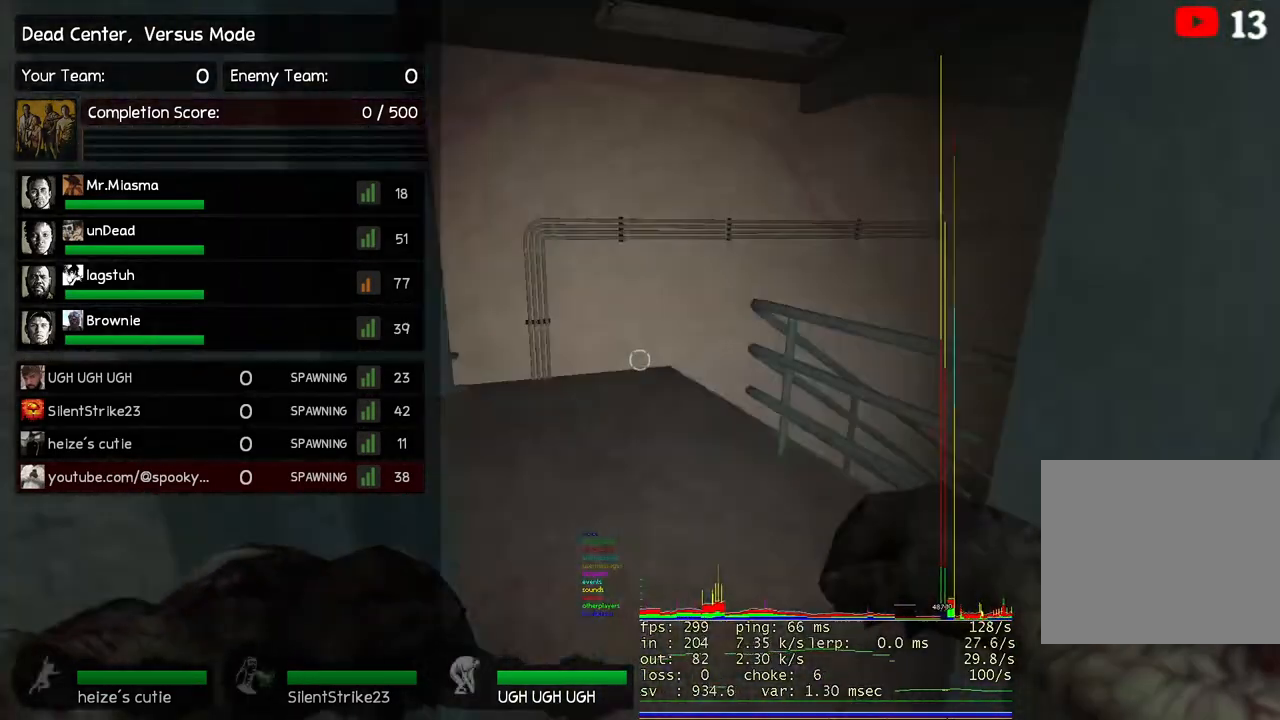
{"keys": ["d"], "events": [[450, "w", "up"], [483, "d", "down"]]}
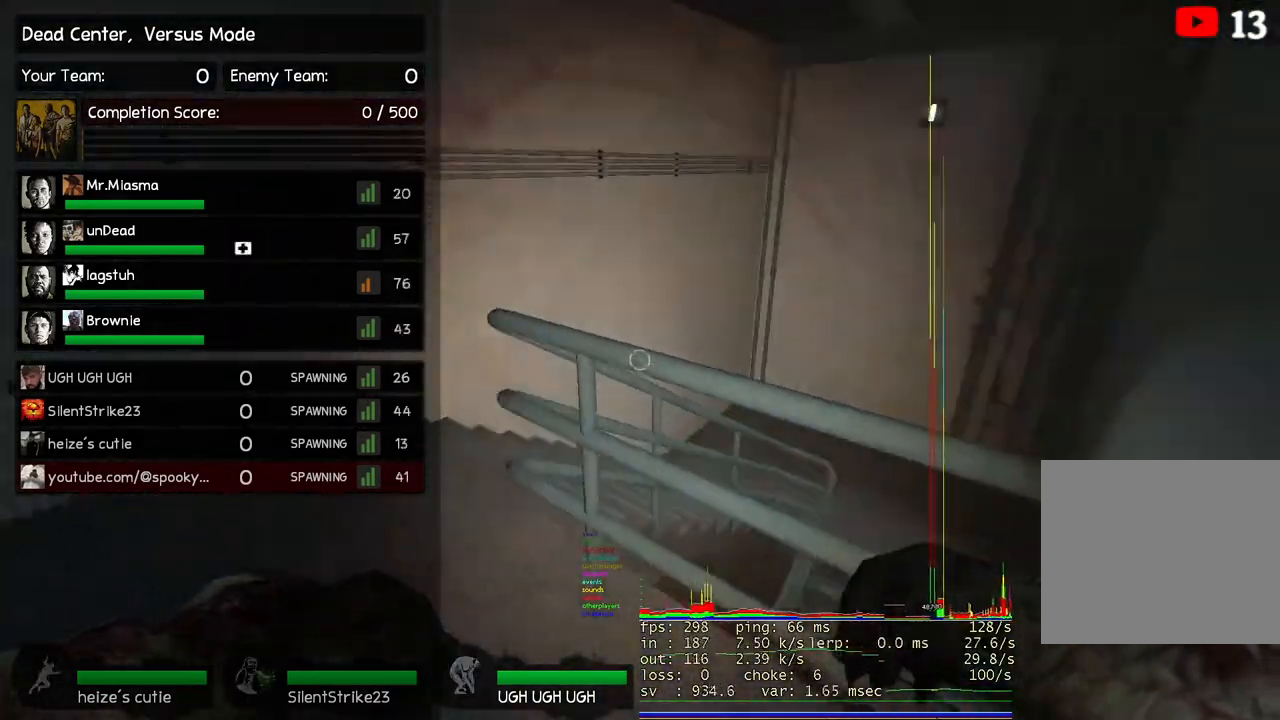
{"keys": ["d", "w"], "events": [[67, "space", "down"], [150, "w", "down"], [233, "space", "up"]]}
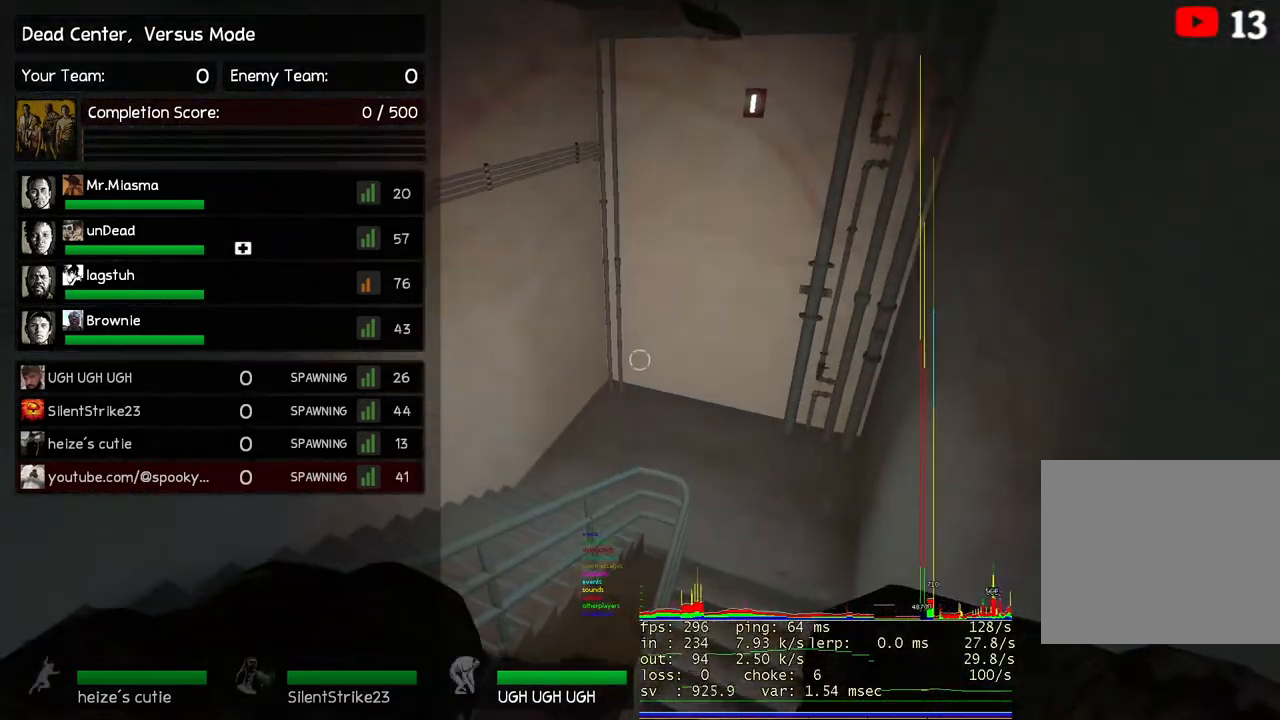
{"keys": ["d", "s"], "events": [[117, "w", "up"], [367, "s", "down"]]}
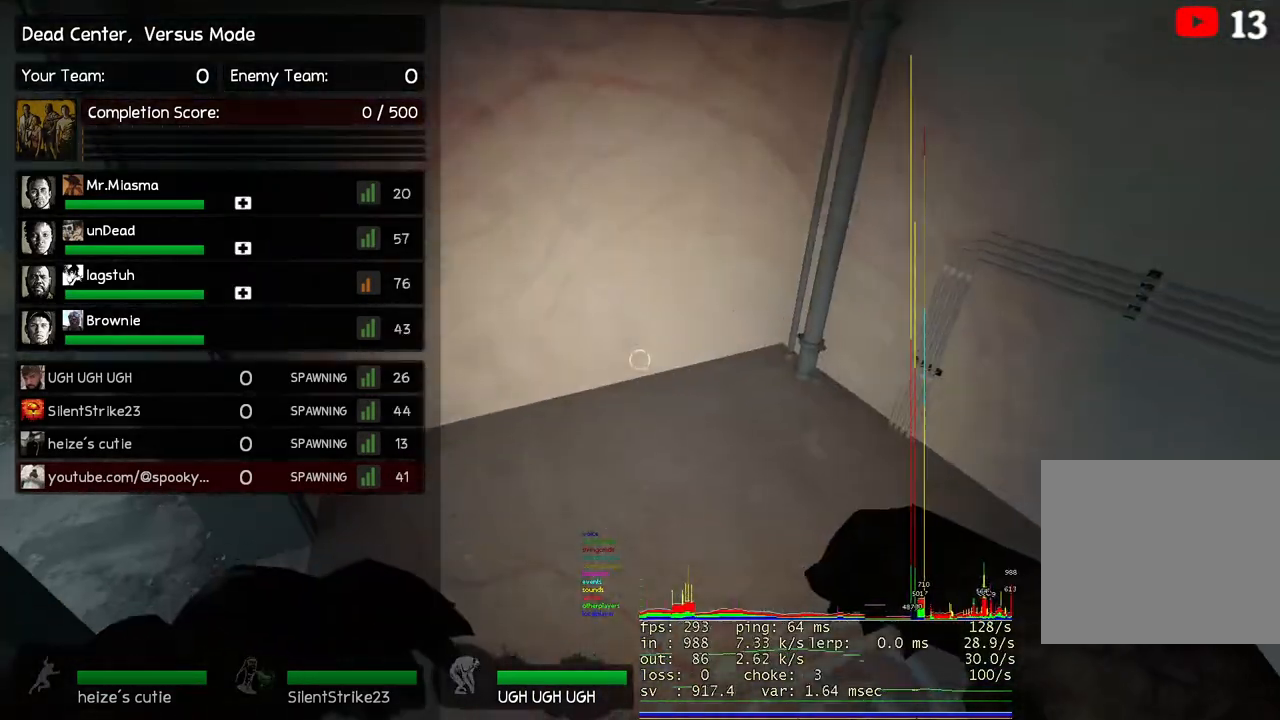
{"keys": ["w"], "events": [[250, "s", "up"], [267, "d", "up"], [433, "w", "down"]]}
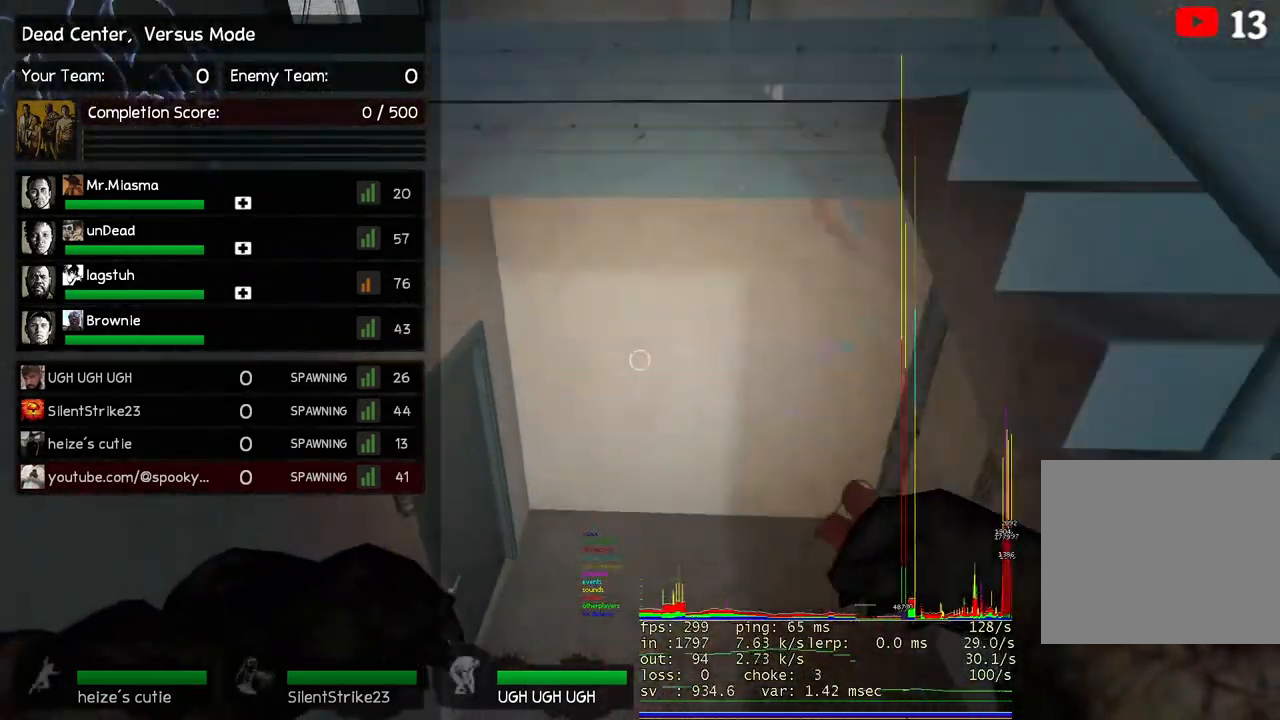
{"keys": ["w"], "events": []}
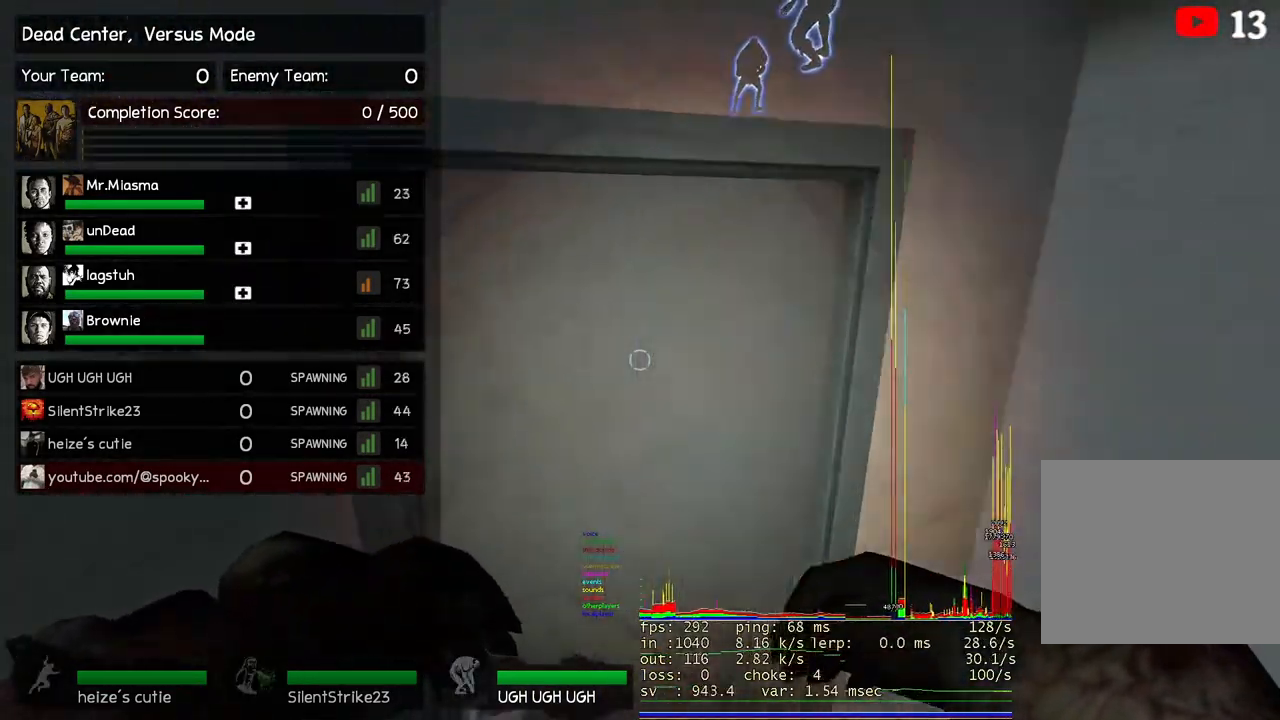
{"keys": ["w"], "events": []}
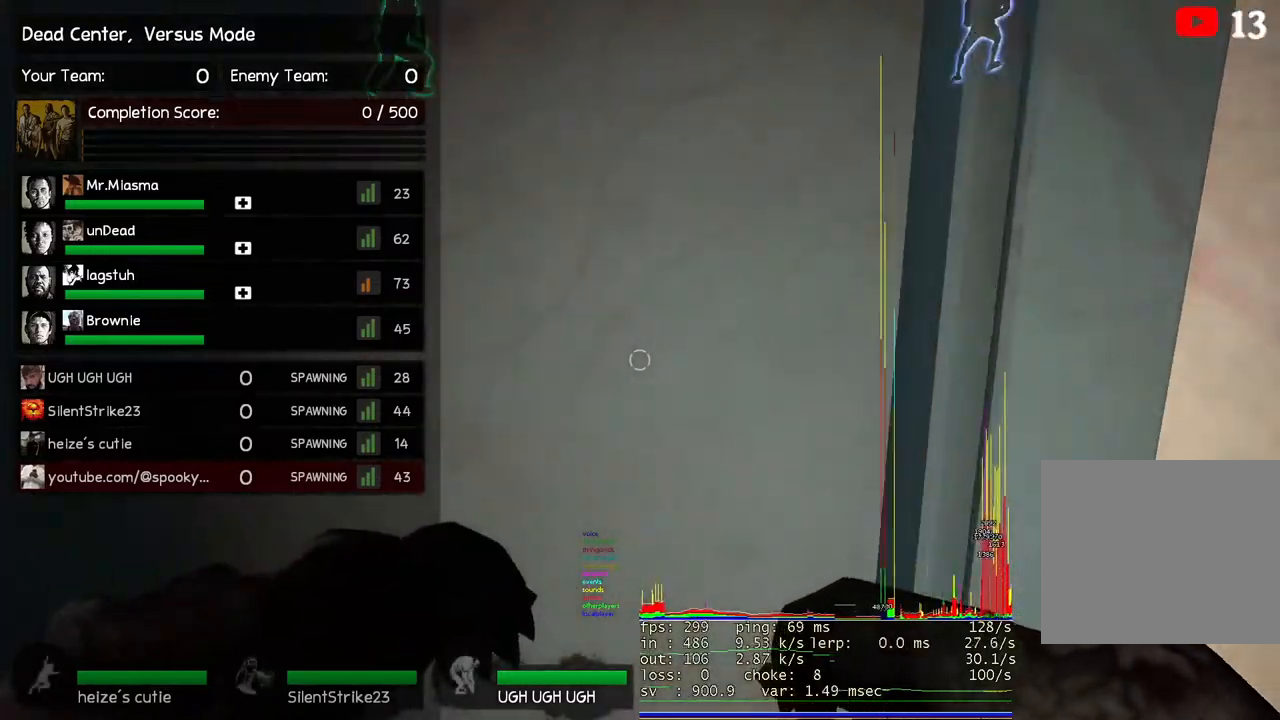
{"keys": ["w"], "events": []}
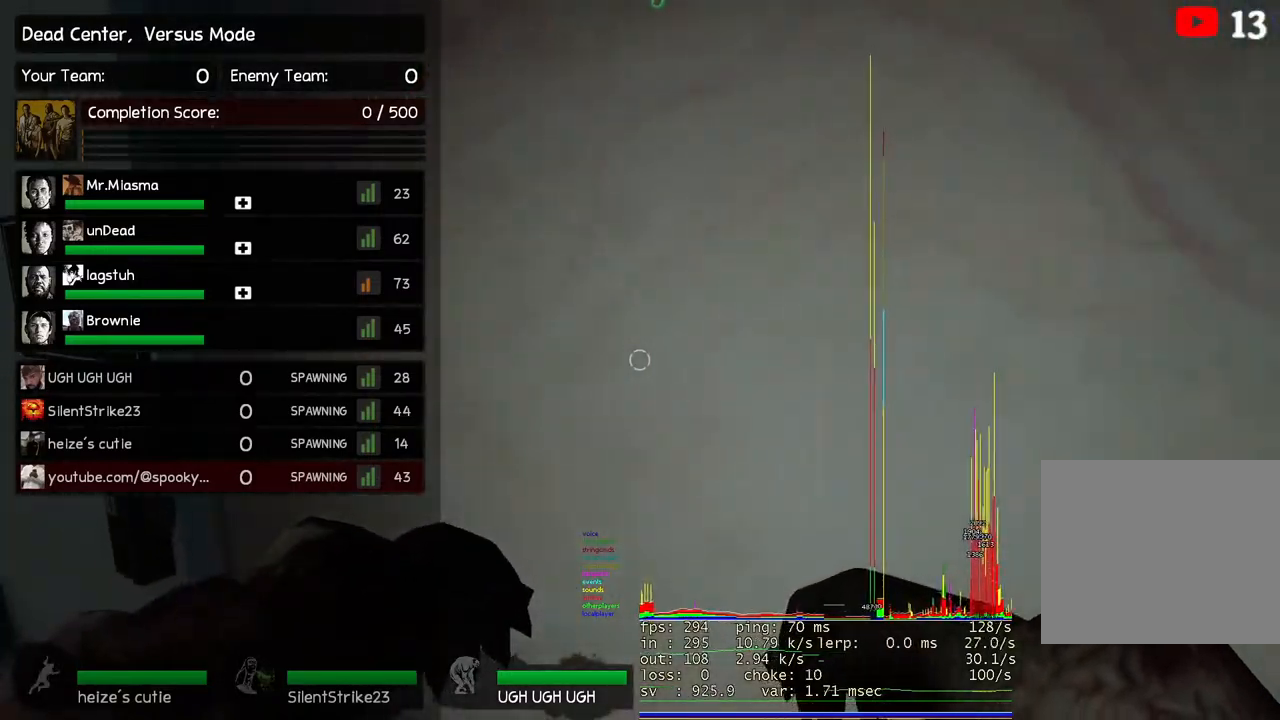
{"keys": ["w"], "events": []}
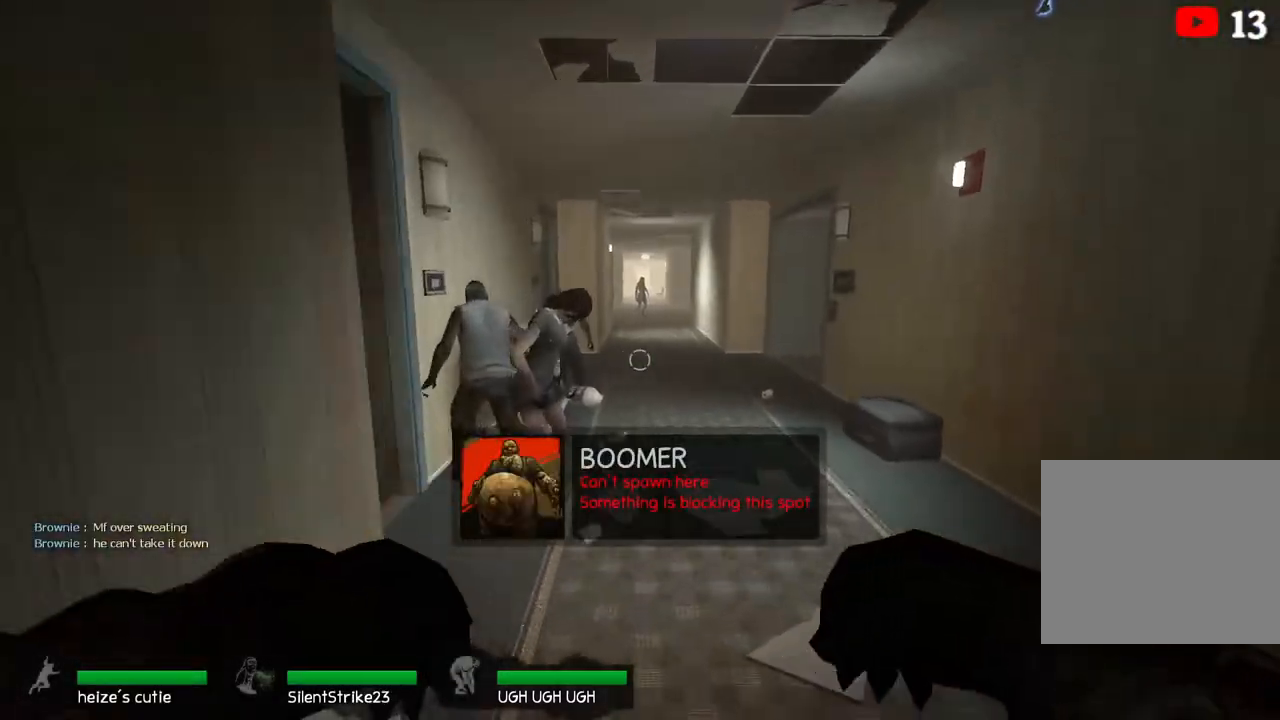
{"keys": ["ctrl", "d"], "events": [[117, "space", "down"], [217, "d", "down"], [233, "w", "up"], [250, "space", "up"], [267, "ctrl", "down"]]}
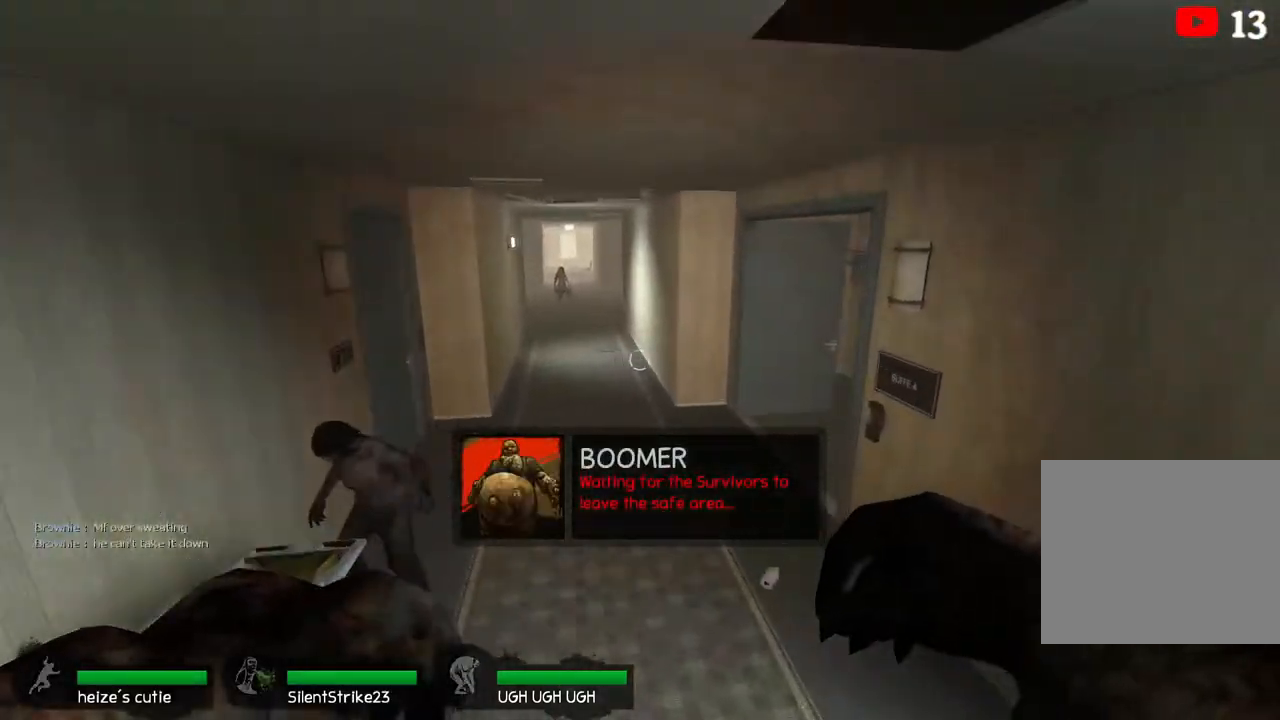
{"keys": ["a", "ctrl", "space"], "events": [[317, "d", "up"], [333, "a", "down"], [350, "space", "down"]]}
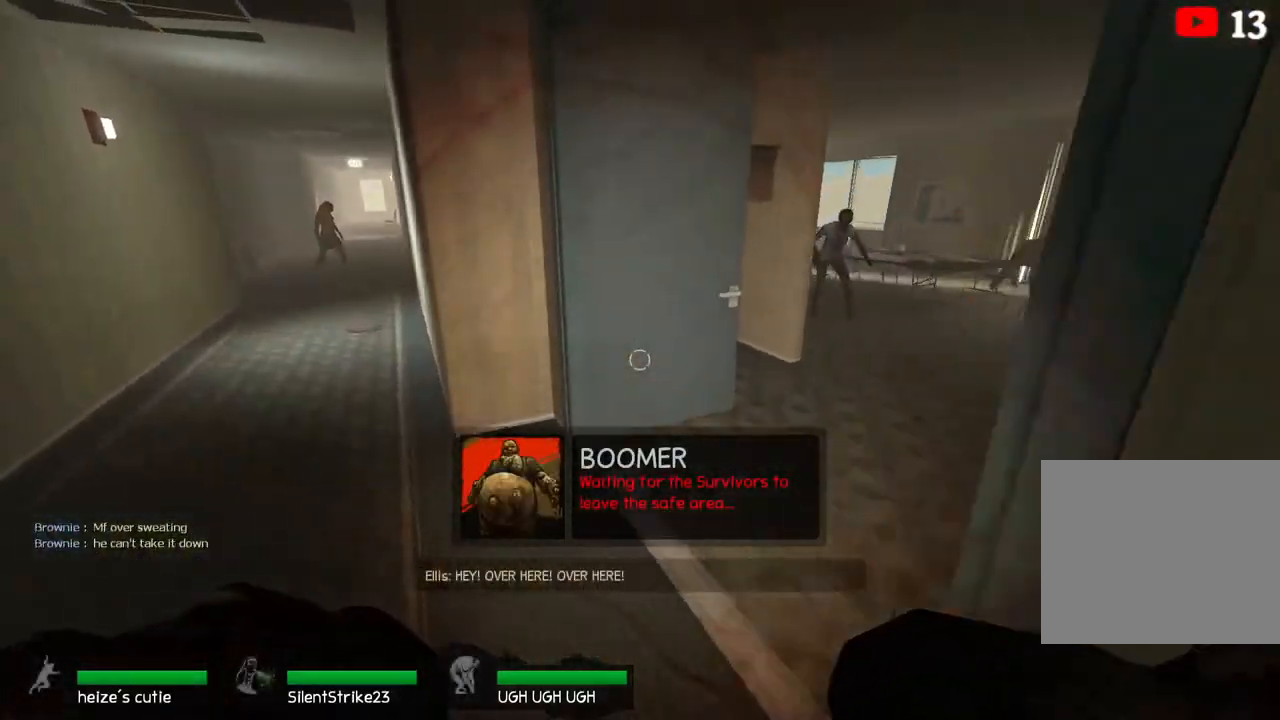
{"keys": ["d"], "events": [[17, "a", "up"], [17, "space", "up"], [67, "ctrl", "up"], [83, "d", "down"]]}
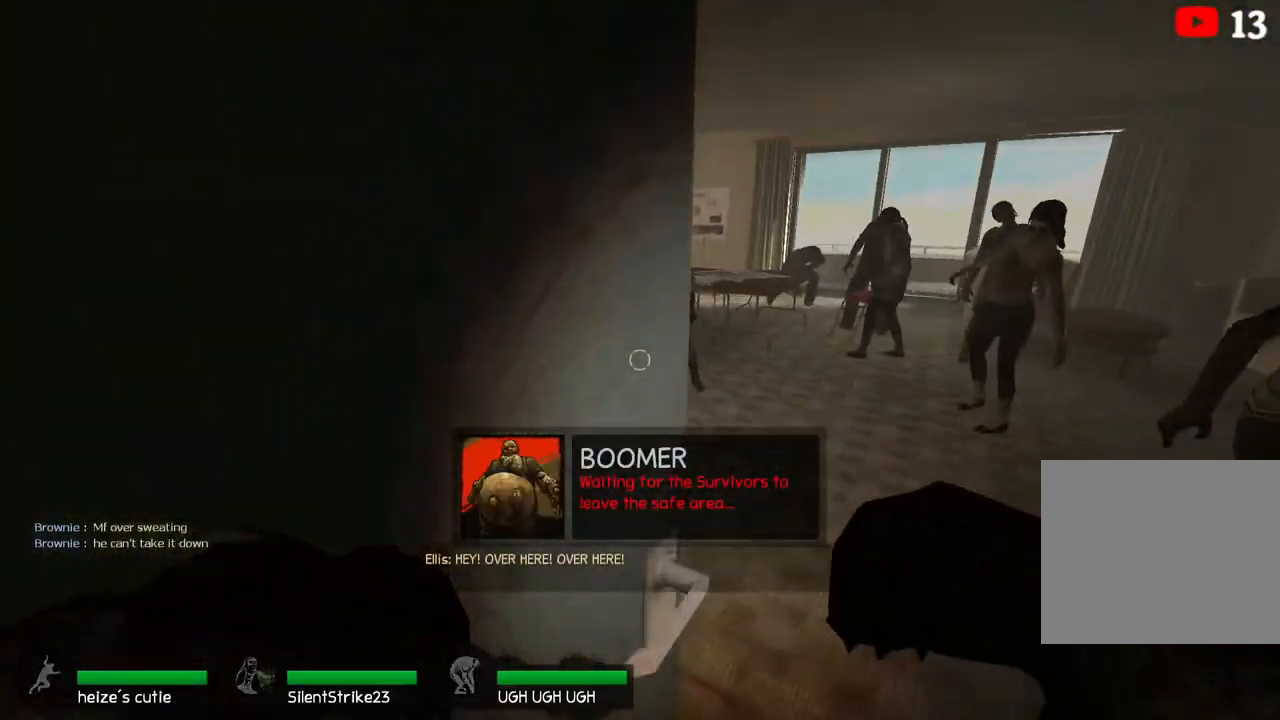
{"keys": [], "events": [[17, "w", "down"], [83, "space", "down"], [150, "d", "up"], [167, "w", "up"], [217, "space", "up"]]}
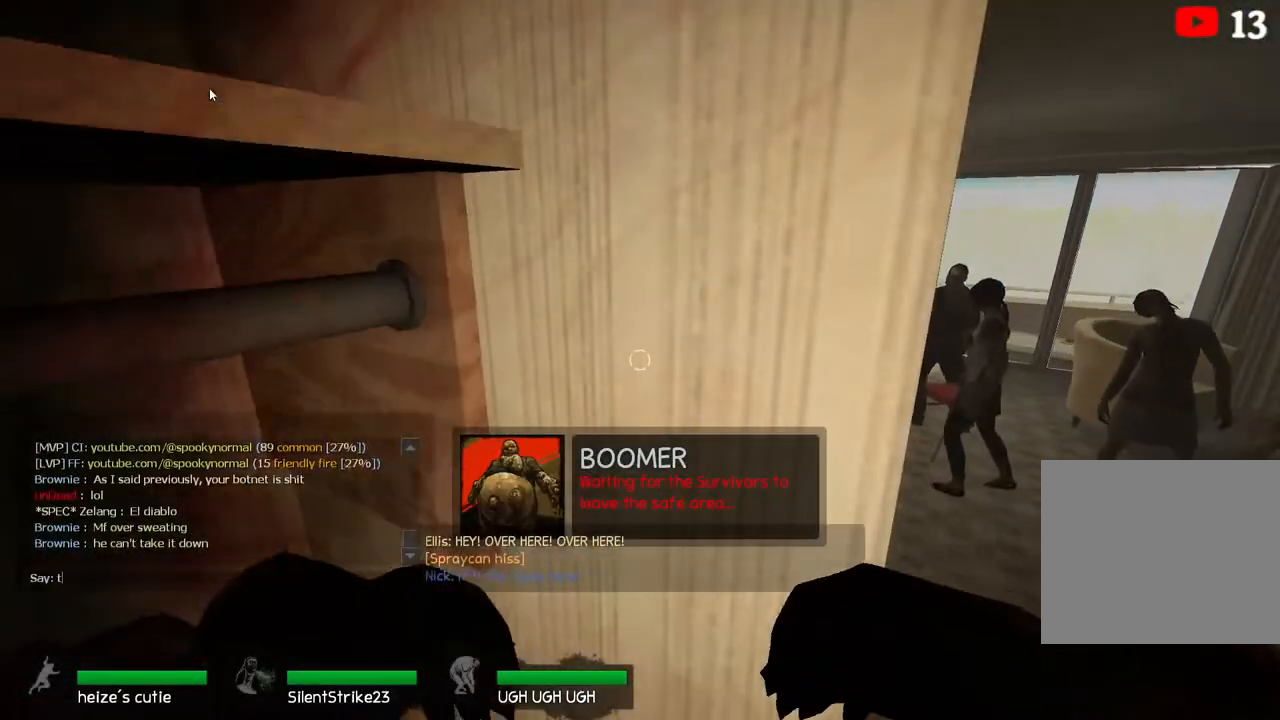
{"keys": [], "events": [[250, "space", "down"], [300, "space", "up"], [367, "a", "down"], [433, "a", "up"]]}
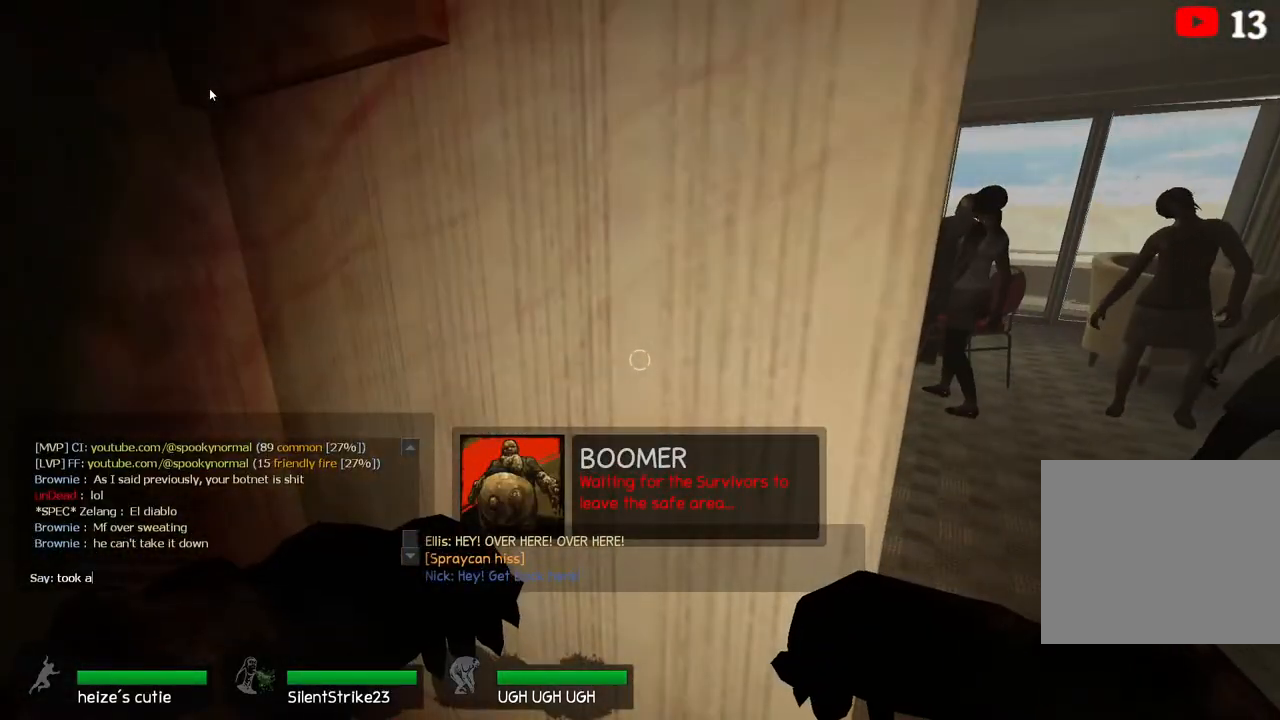
{"keys": [], "events": [[367, "space", "down"], [450, "space", "up"]]}
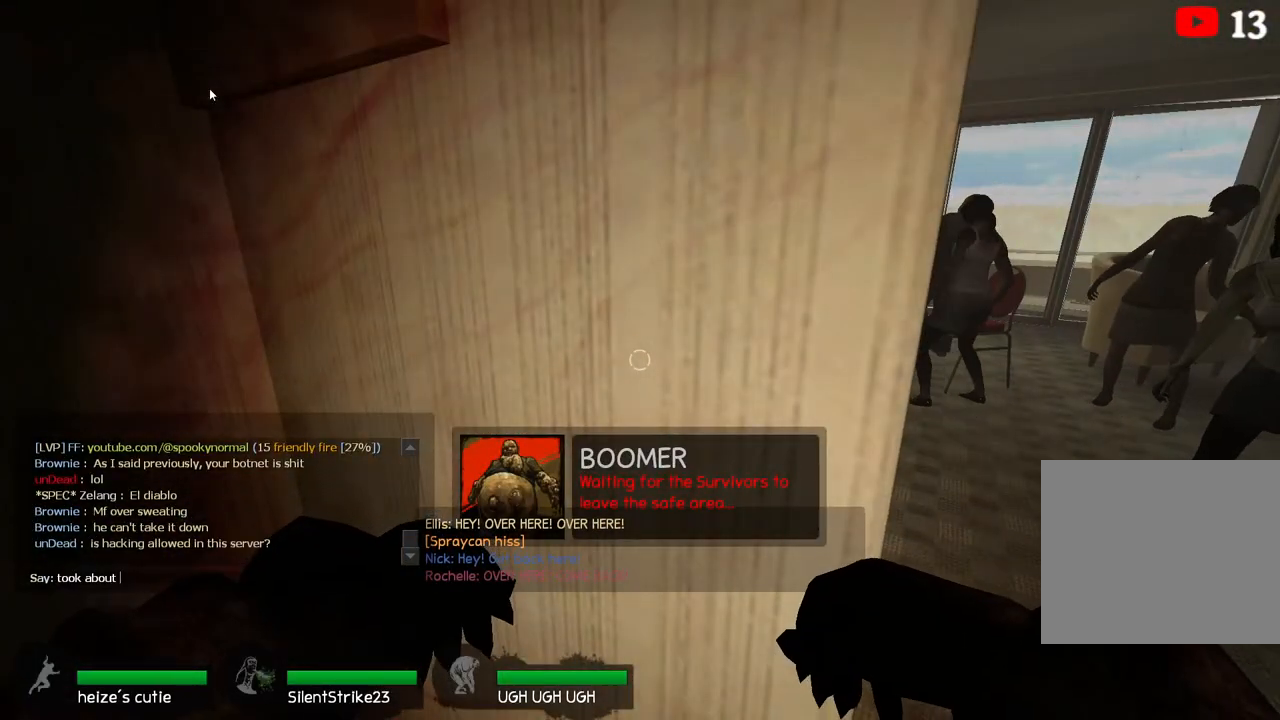
{"keys": ["space"], "events": [[433, "space", "down"]]}
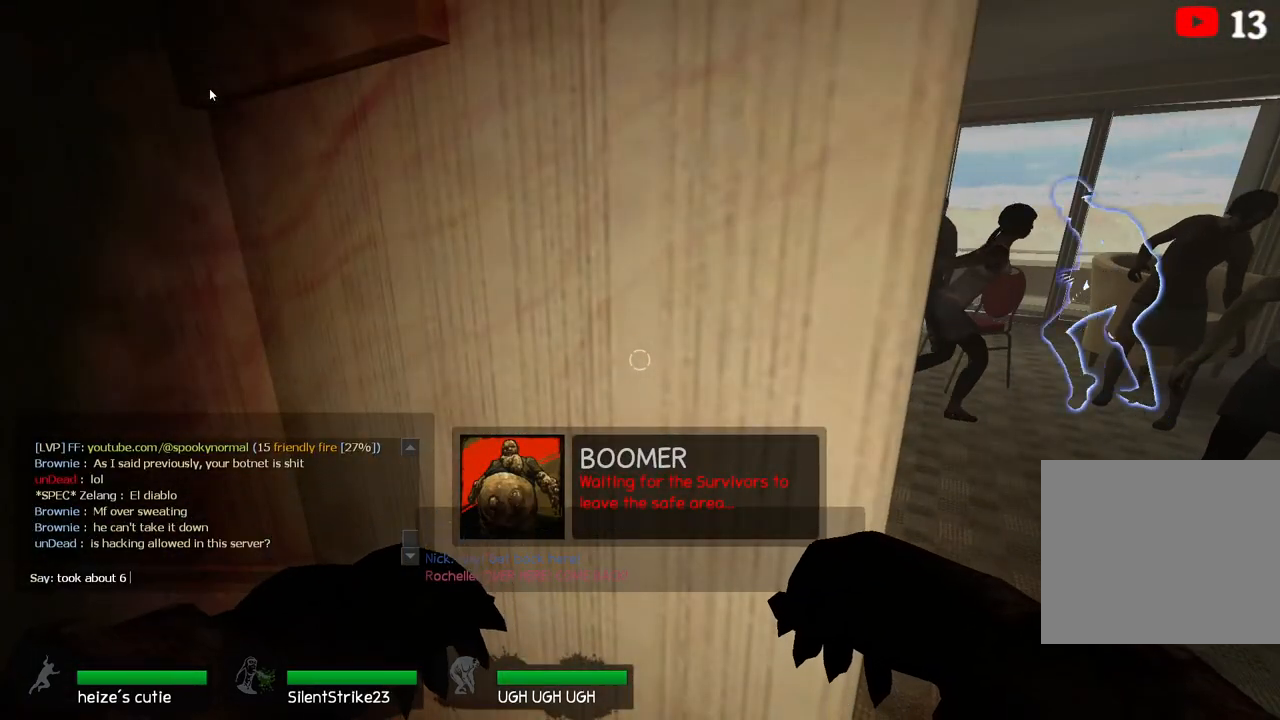
{"keys": [], "events": [[17, "a", "down"], [17, "space", "up"], [50, "a", "up"]]}
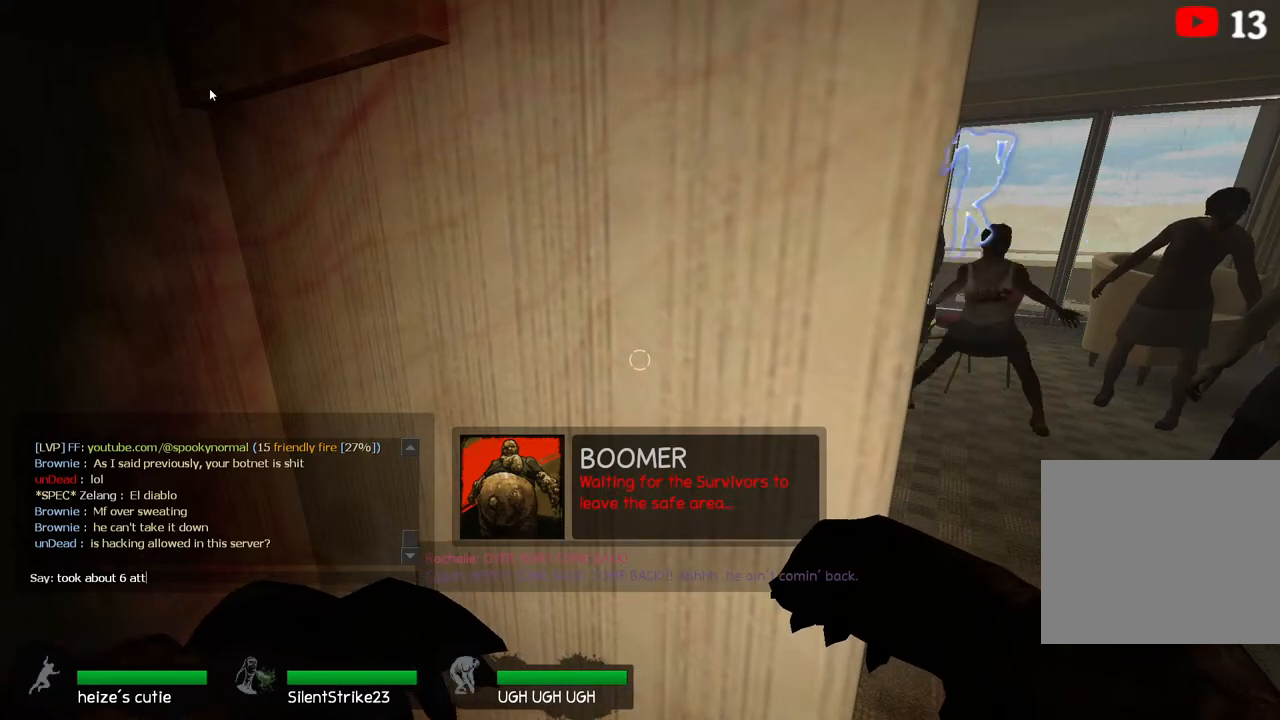
{"keys": ["s"], "events": [[17, "e", "down"], [83, "e", "up"], [450, "s", "down"]]}